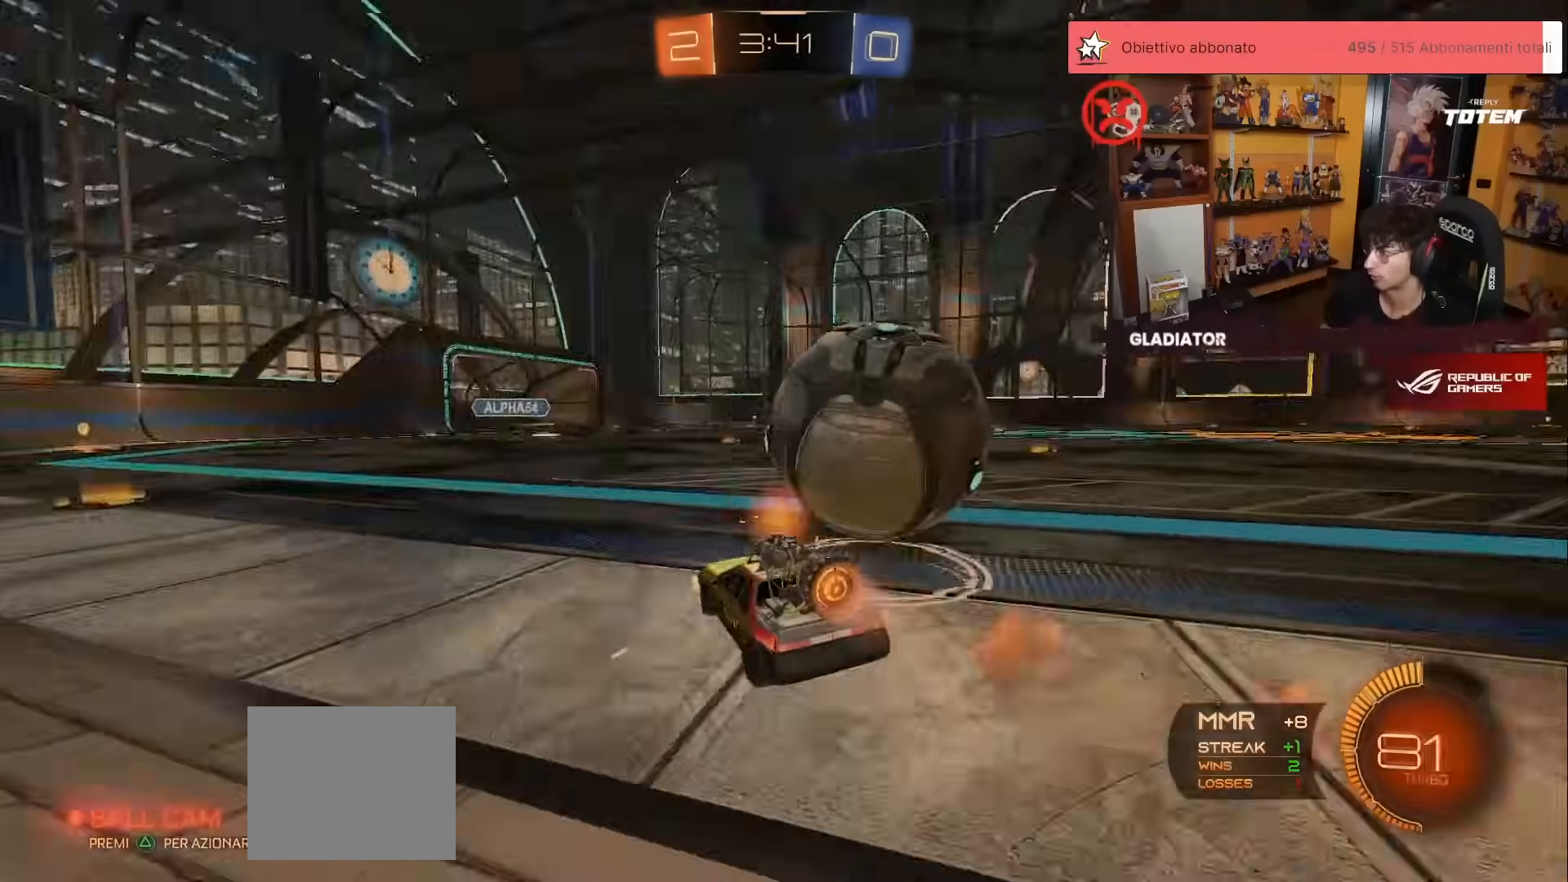
Gameplay with a controller (Xbox layout); each line is a JSON object with the inputs held at the frame after it. "events" lists button and stick changes between this image and that frame as [ms after this image, input, new state], when the widget could be followed in between. Not read: DPAD_DOWN DPAD_LEFT DPAD_RIGHT DPAD_UP L3 R3 SELECT START right_stick.
{"buttons": ["R1", "R2"], "left_stick": "up-right", "events": [[50, "R1", "up"], [217, "R1", "down"], [433, "left_stick", "center"], [483, "left_stick", "up-right"]]}
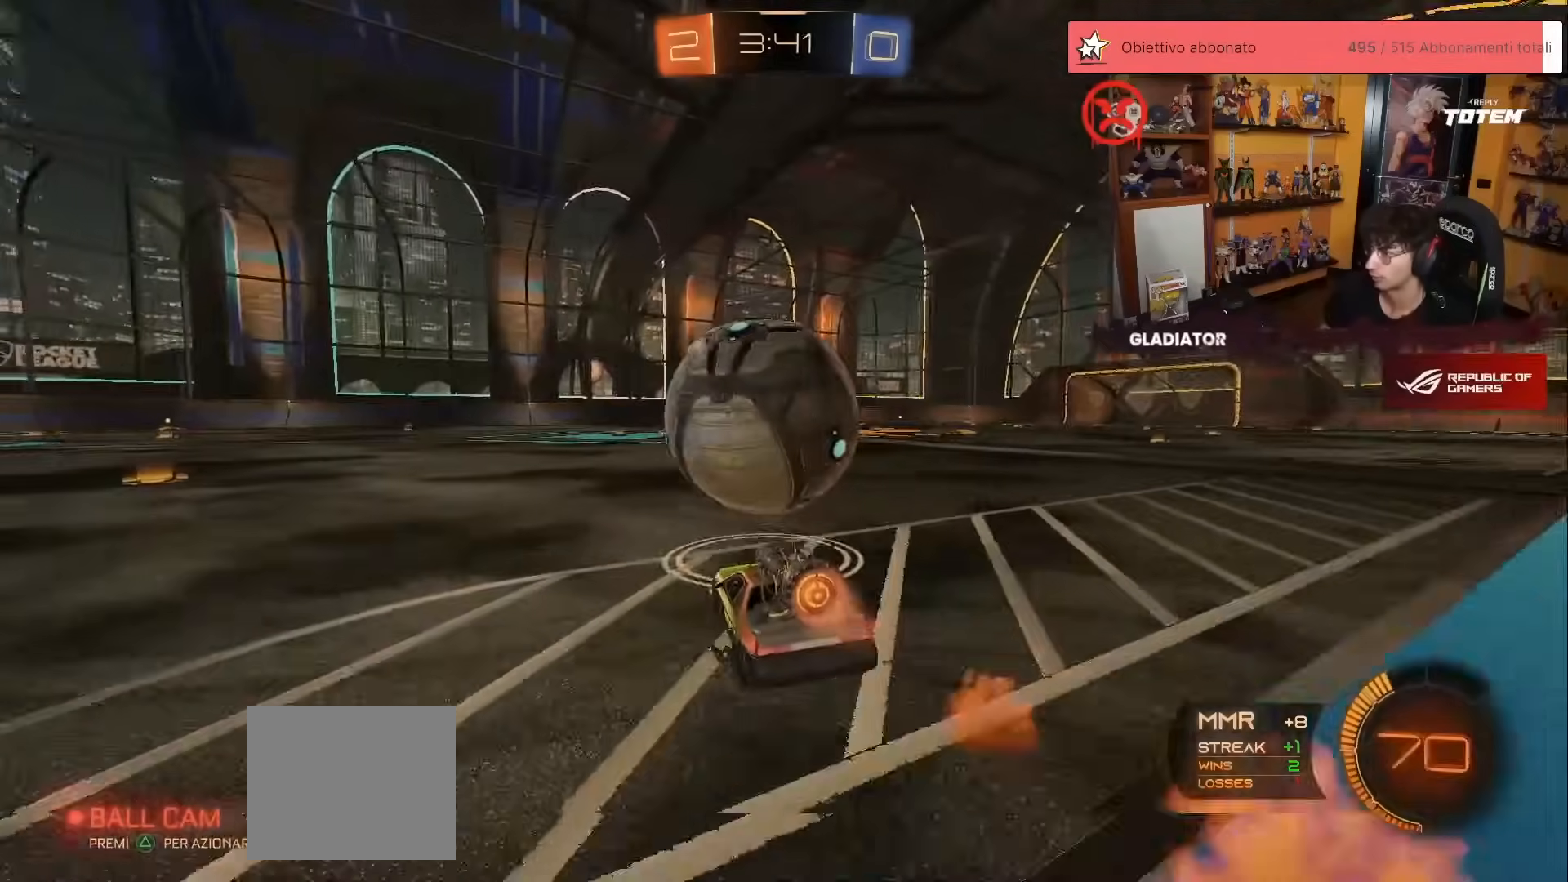
{"buttons": ["R1", "R2"], "left_stick": "left", "events": [[133, "left_stick", "up"], [267, "left_stick", "up-right"], [467, "left_stick", "left"]]}
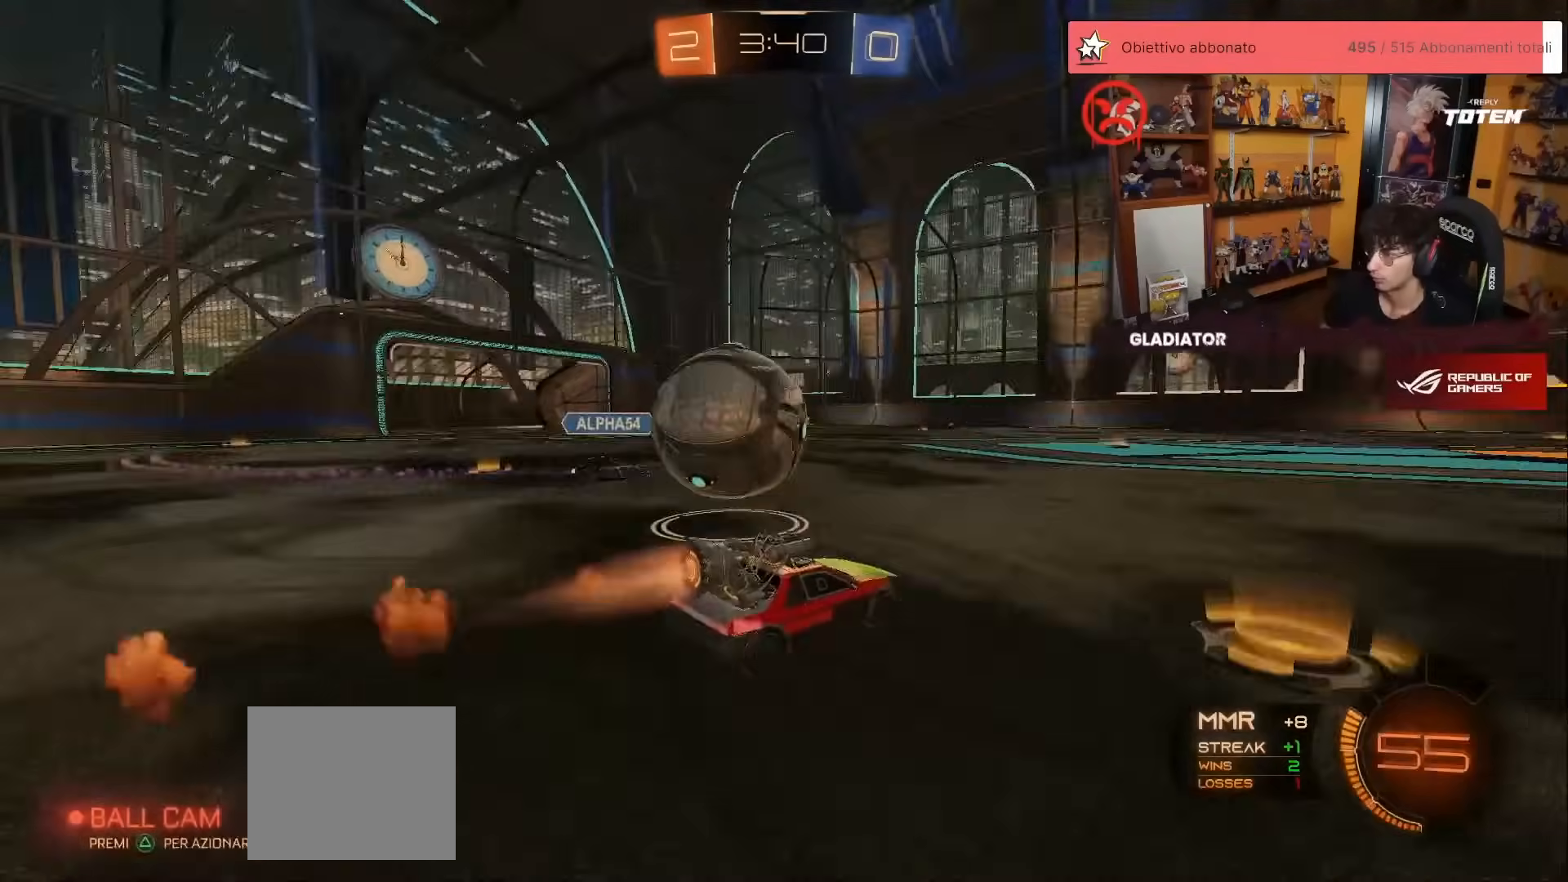
{"buttons": ["L1", "R2"], "left_stick": "down-left", "events": [[150, "A", "down"], [167, "X", "down"], [200, "X", "up"], [217, "A", "up"], [233, "L1", "down"], [283, "A", "down"], [317, "R1", "up"], [350, "left_stick", "down-left"], [367, "A", "up"]]}
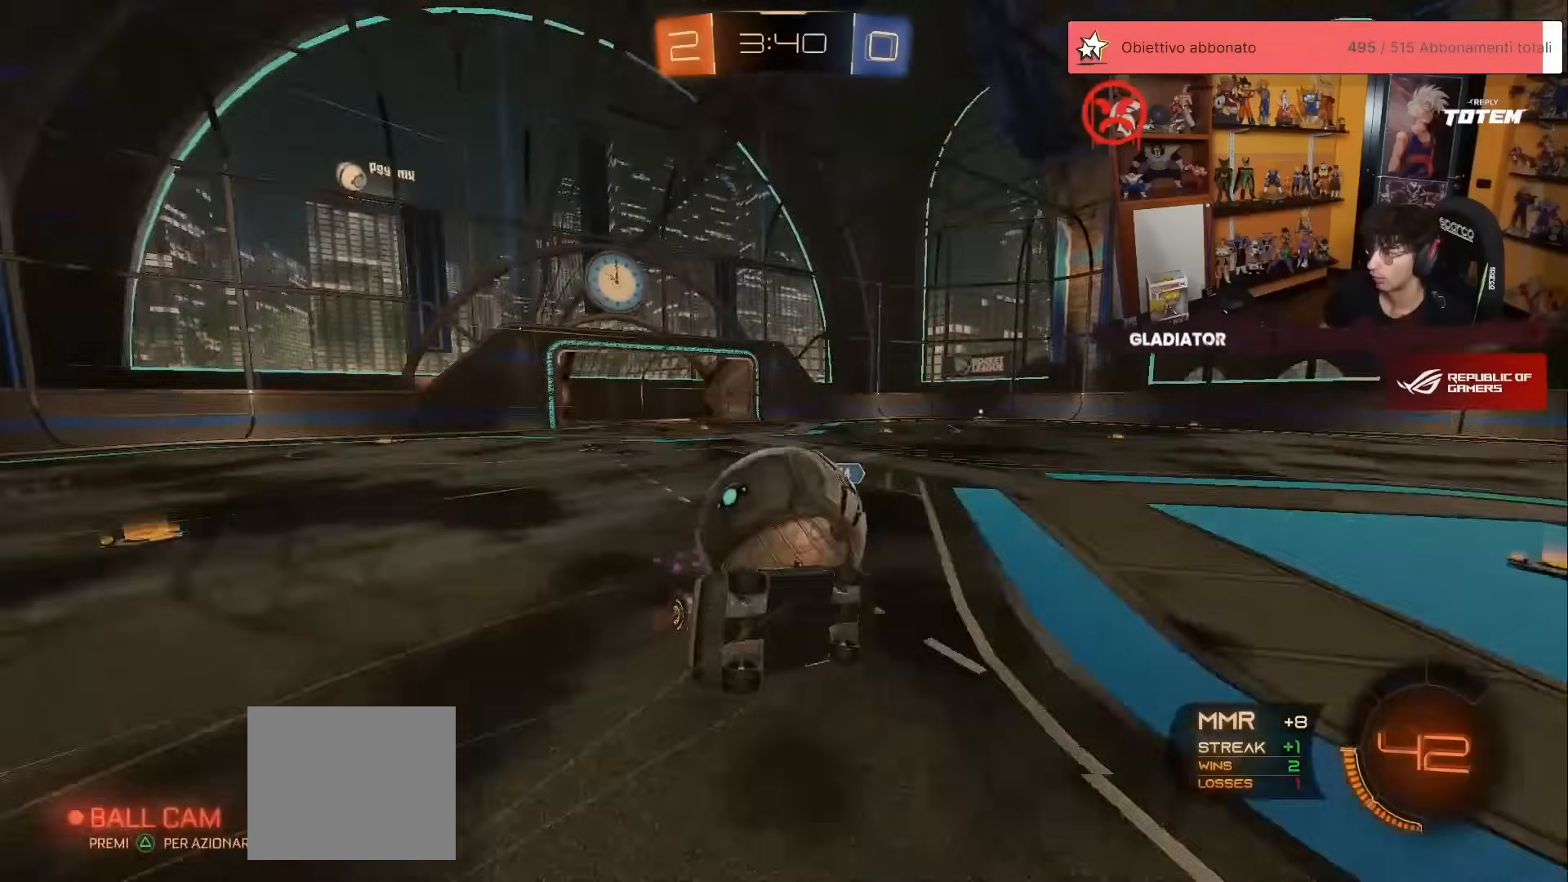
{"buttons": ["L1"], "left_stick": "up-left", "events": [[200, "X", "down"], [367, "left_stick", "left"], [383, "X", "up"], [417, "R2", "up"], [467, "left_stick", "up-left"]]}
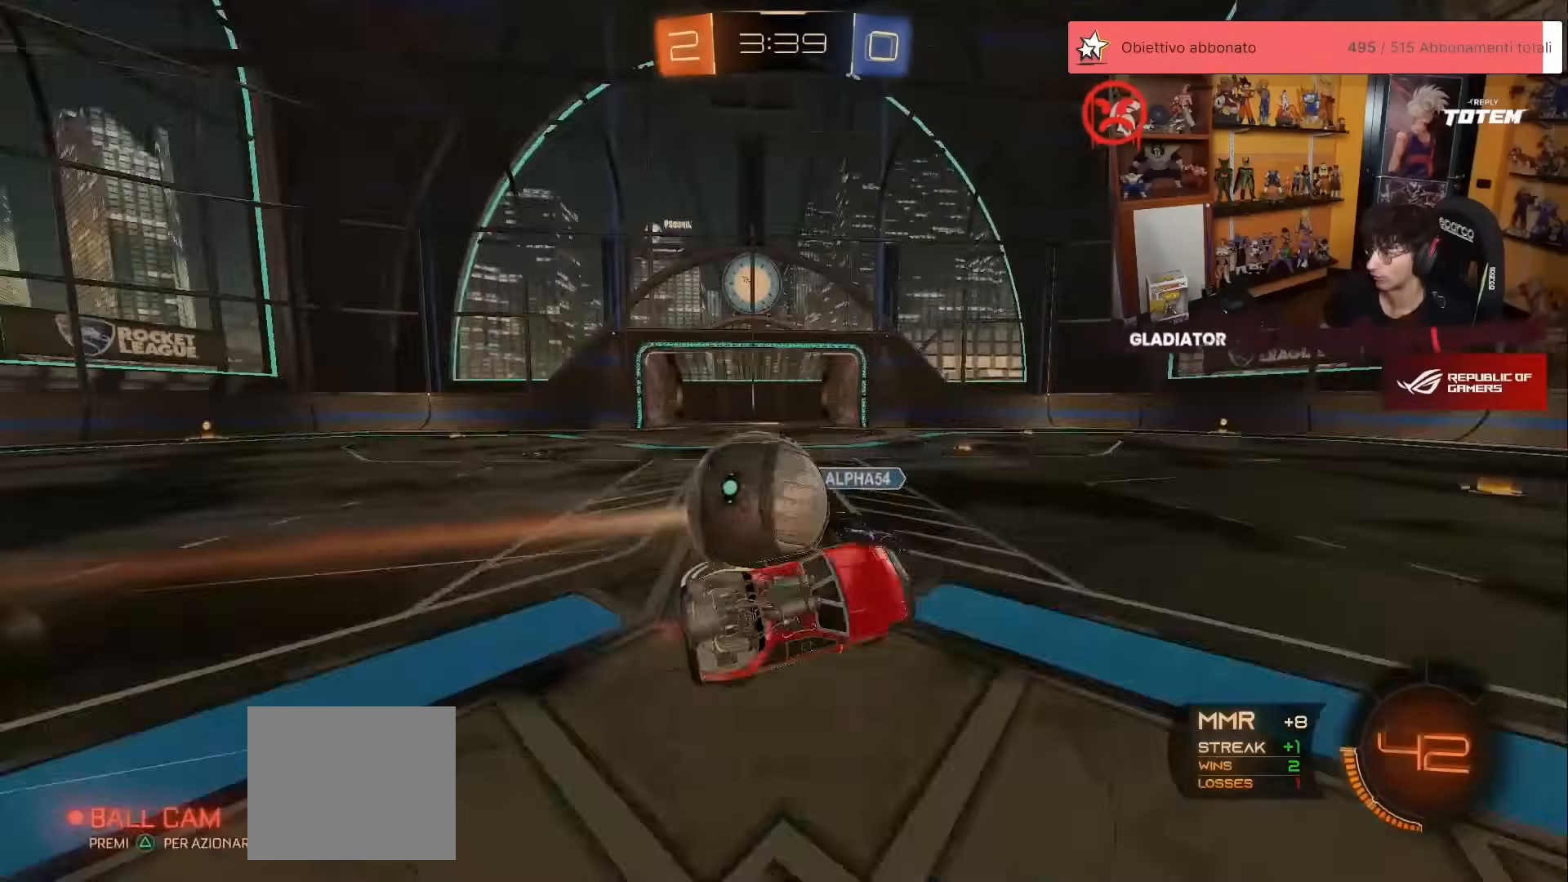
{"buttons": ["X", "R2"], "left_stick": "right", "events": [[67, "L1", "up"], [167, "left_stick", "center"], [267, "R2", "down"], [283, "left_stick", "right"], [350, "X", "down"]]}
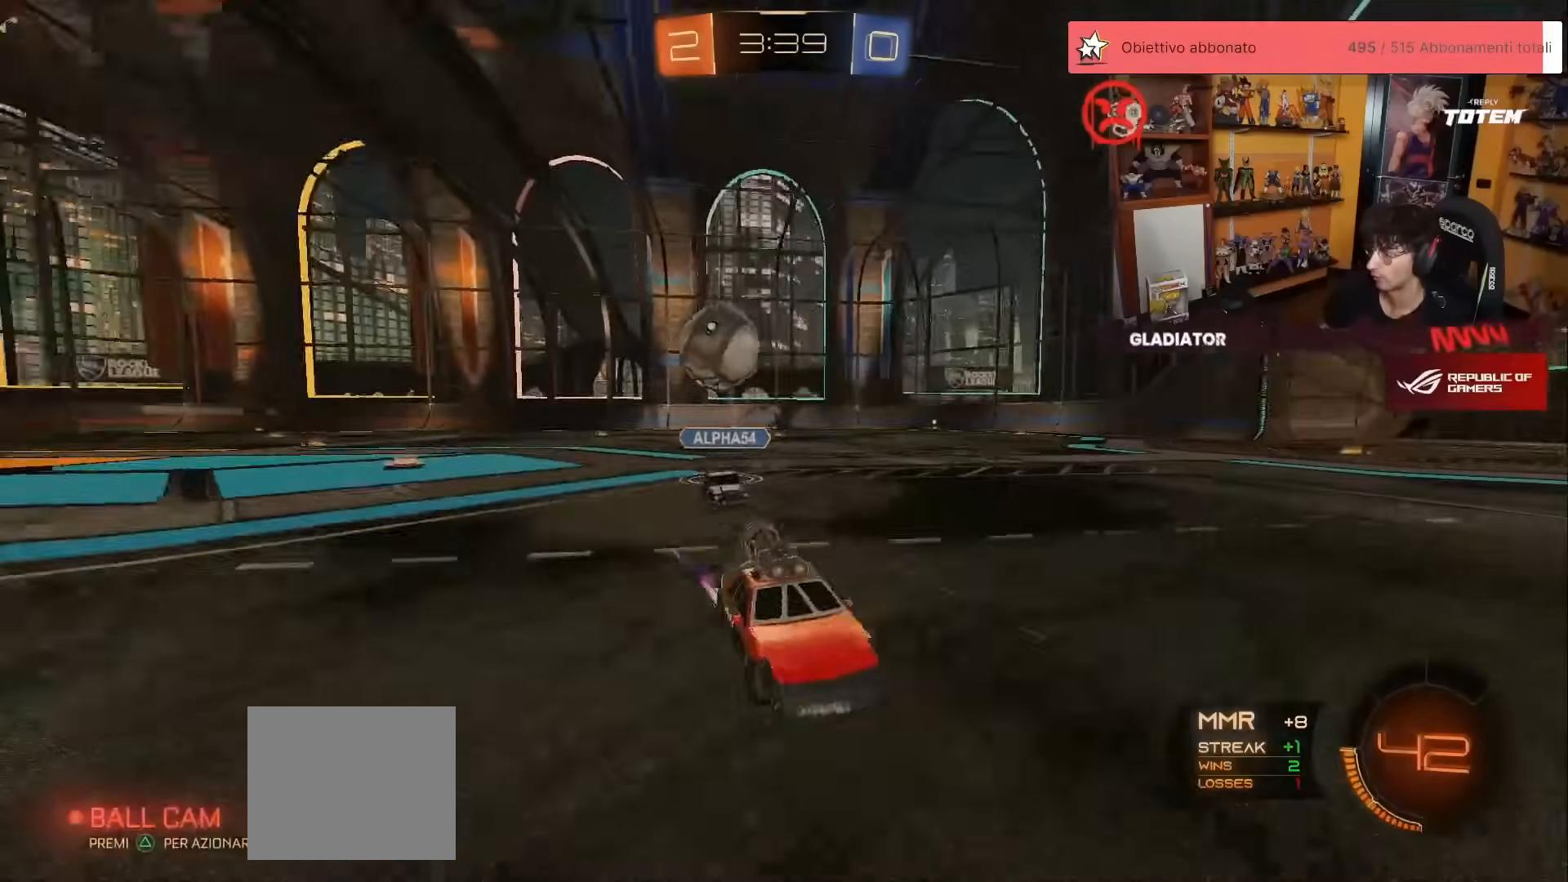
{"buttons": ["X", "R2"], "left_stick": "right", "events": [[100, "X", "up"], [500, "X", "down"]]}
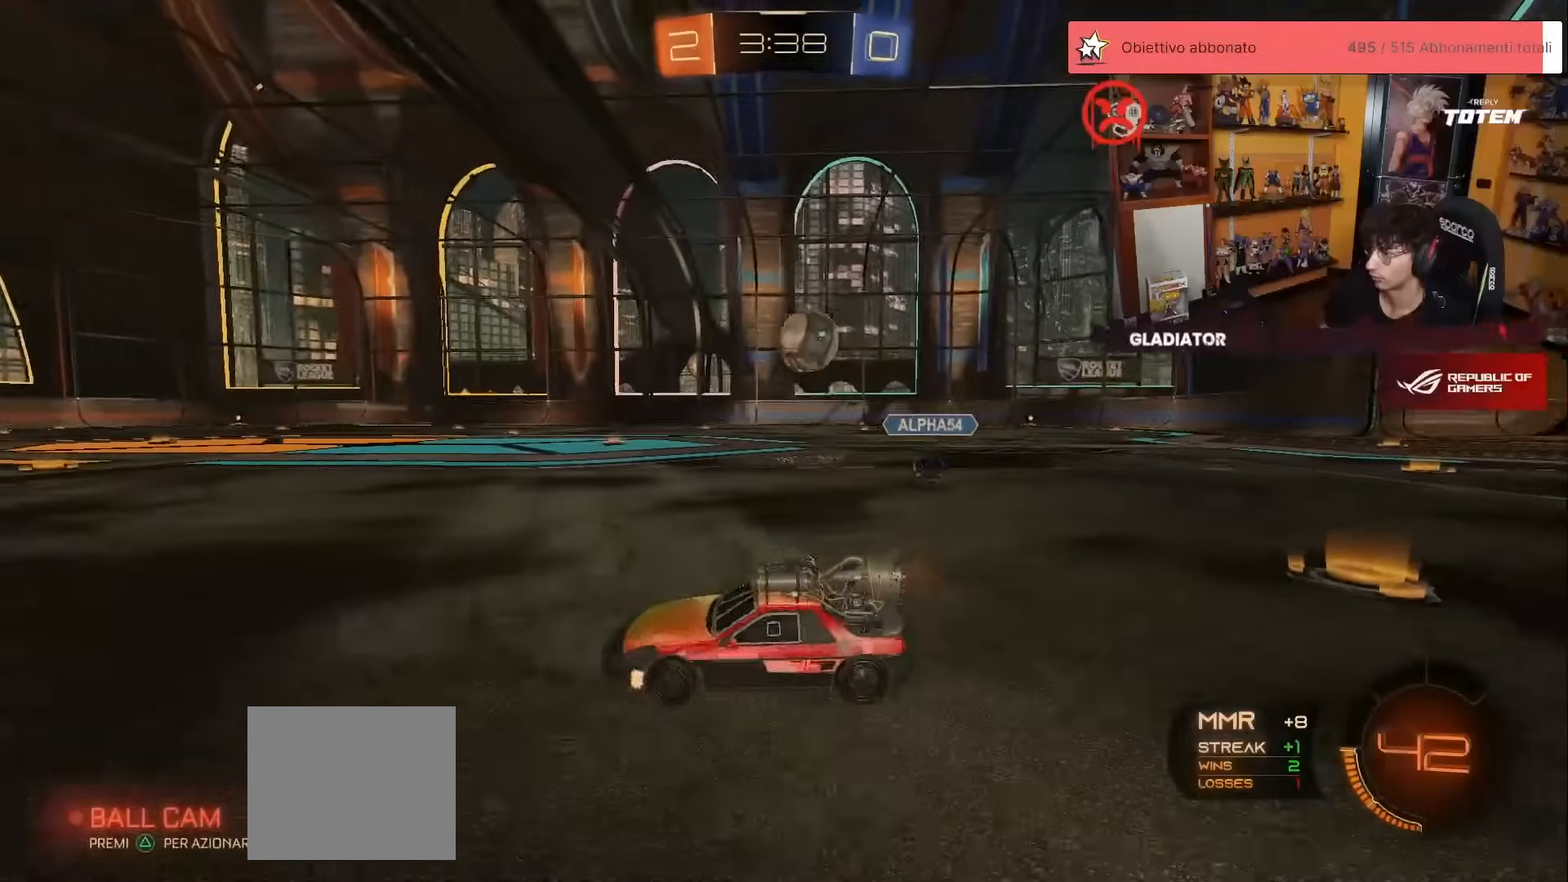
{"buttons": ["R2"], "left_stick": "right", "events": [[33, "X", "up"], [233, "X", "down"], [283, "X", "up"]]}
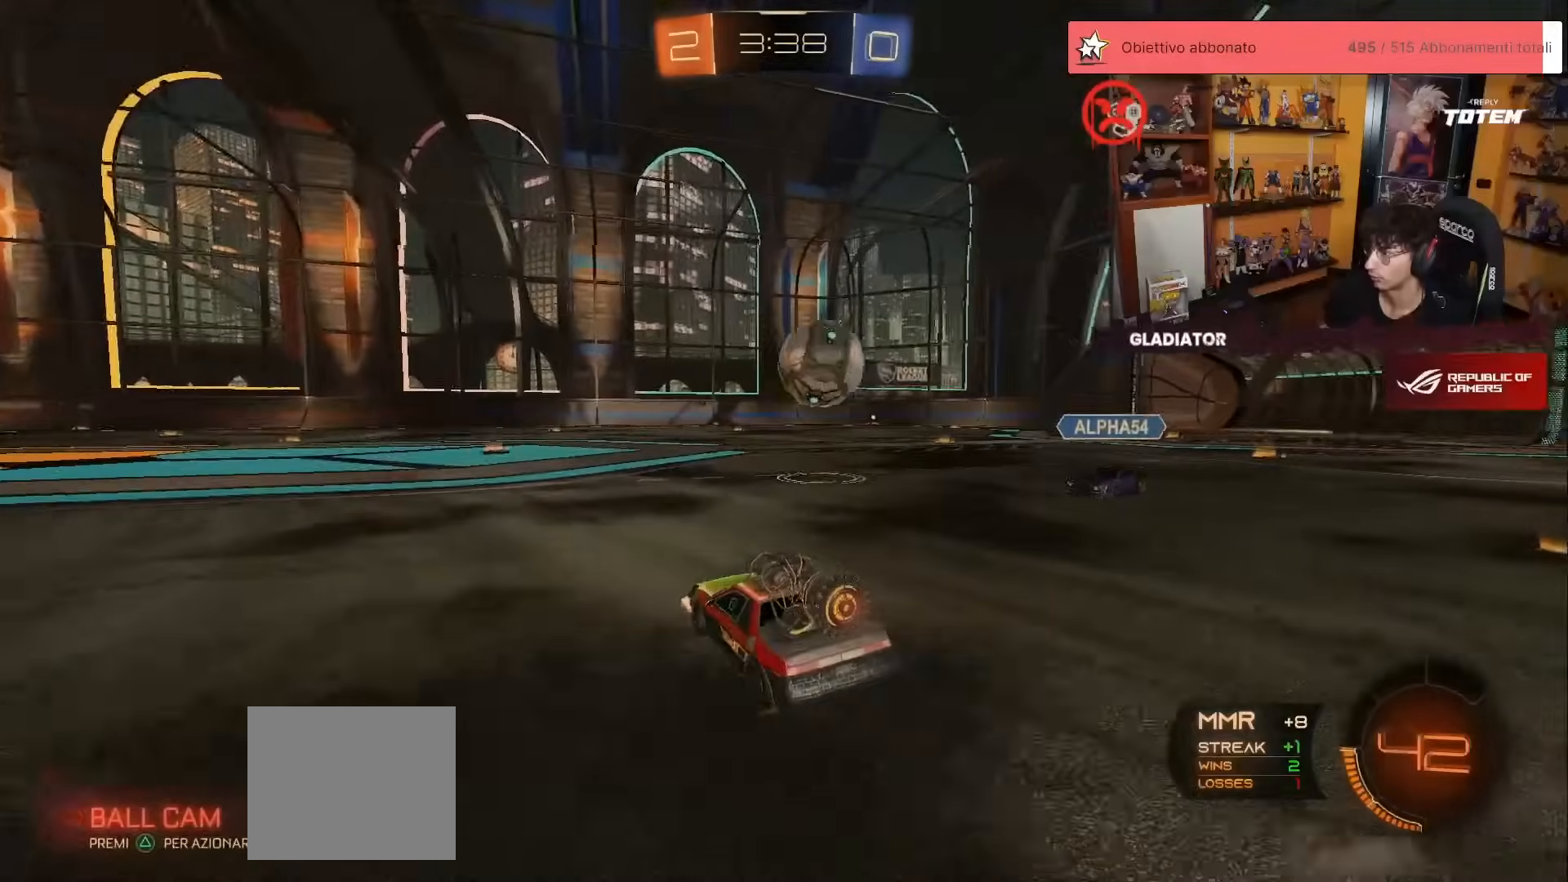
{"buttons": ["X", "R1", "R2"], "left_stick": "down", "events": [[67, "R1", "down"], [183, "A", "down"], [217, "X", "down"], [233, "X", "up"], [267, "A", "up"], [267, "L1", "down"], [300, "A", "down"], [333, "X", "down"], [350, "L1", "up"], [367, "X", "up"], [400, "A", "up"], [400, "left_stick", "down"], [500, "X", "down"]]}
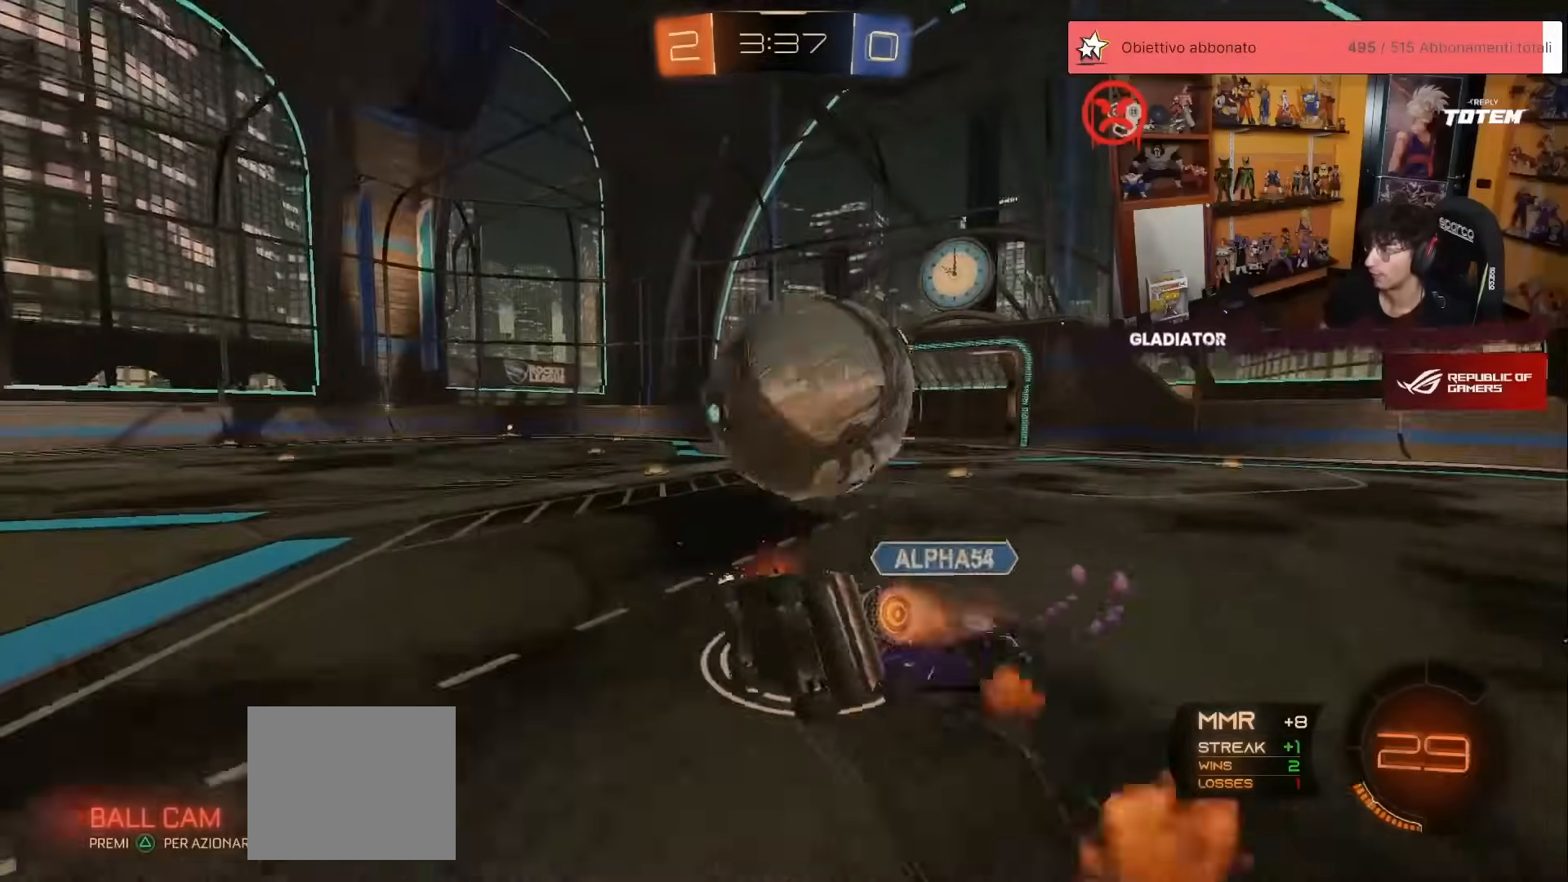
{"buttons": ["L1", "R1", "R2"], "left_stick": "down-right", "events": [[50, "X", "up"], [83, "left_stick", "center"], [150, "left_stick", "down-right"], [167, "L1", "down"], [267, "Y", "down"], [333, "Y", "up"]]}
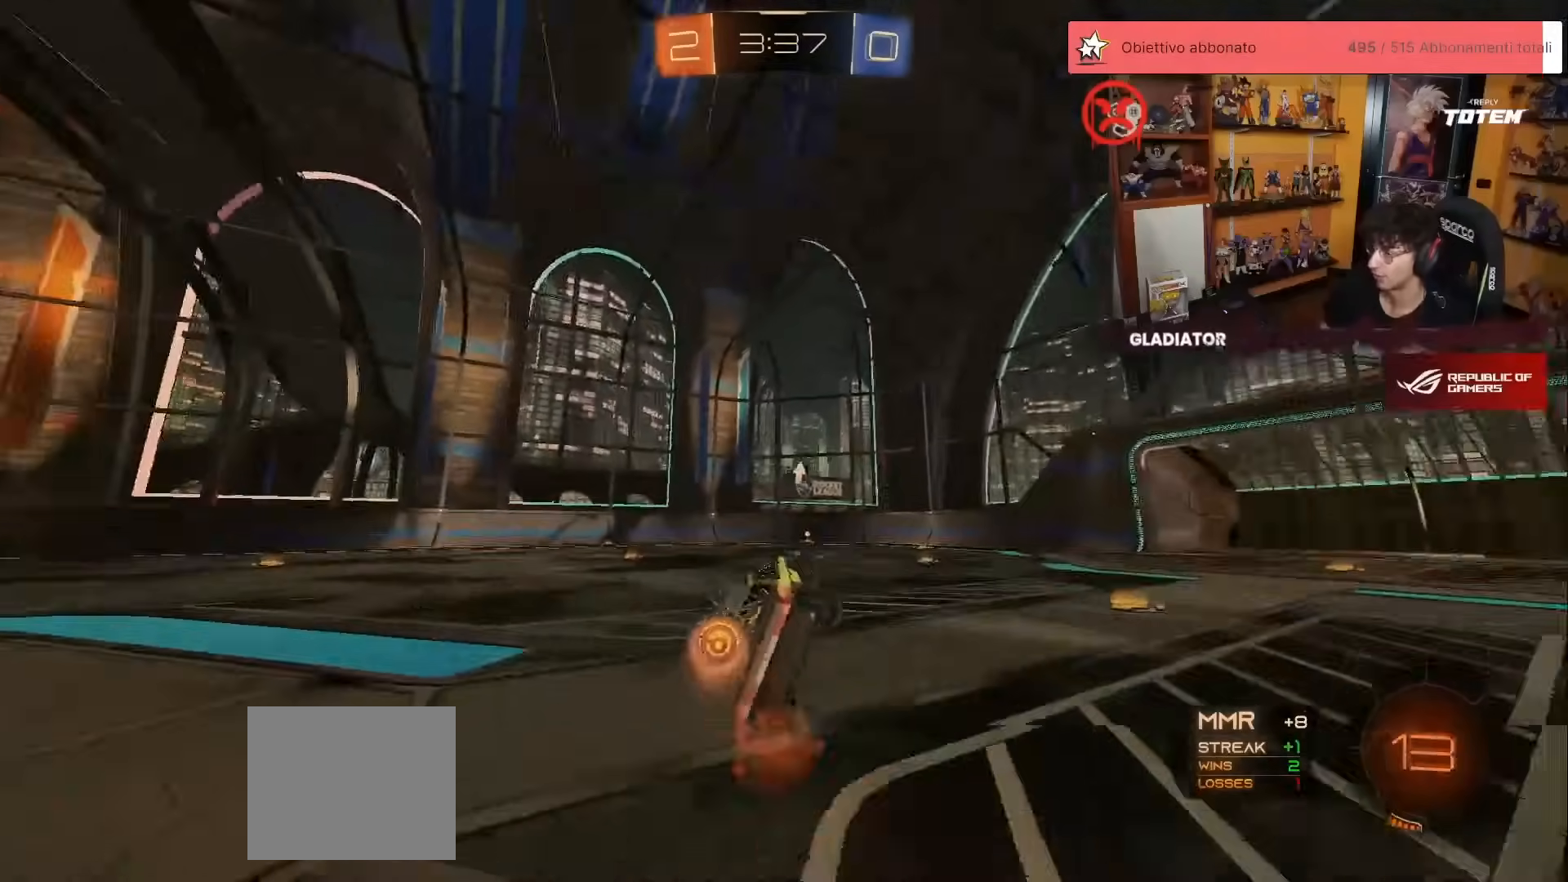
{"buttons": ["R2"], "left_stick": "right", "events": [[117, "L1", "up"], [133, "left_stick", "down-left"], [250, "R1", "up"], [383, "left_stick", "center"], [400, "Y", "down"], [467, "Y", "up"], [500, "left_stick", "right"]]}
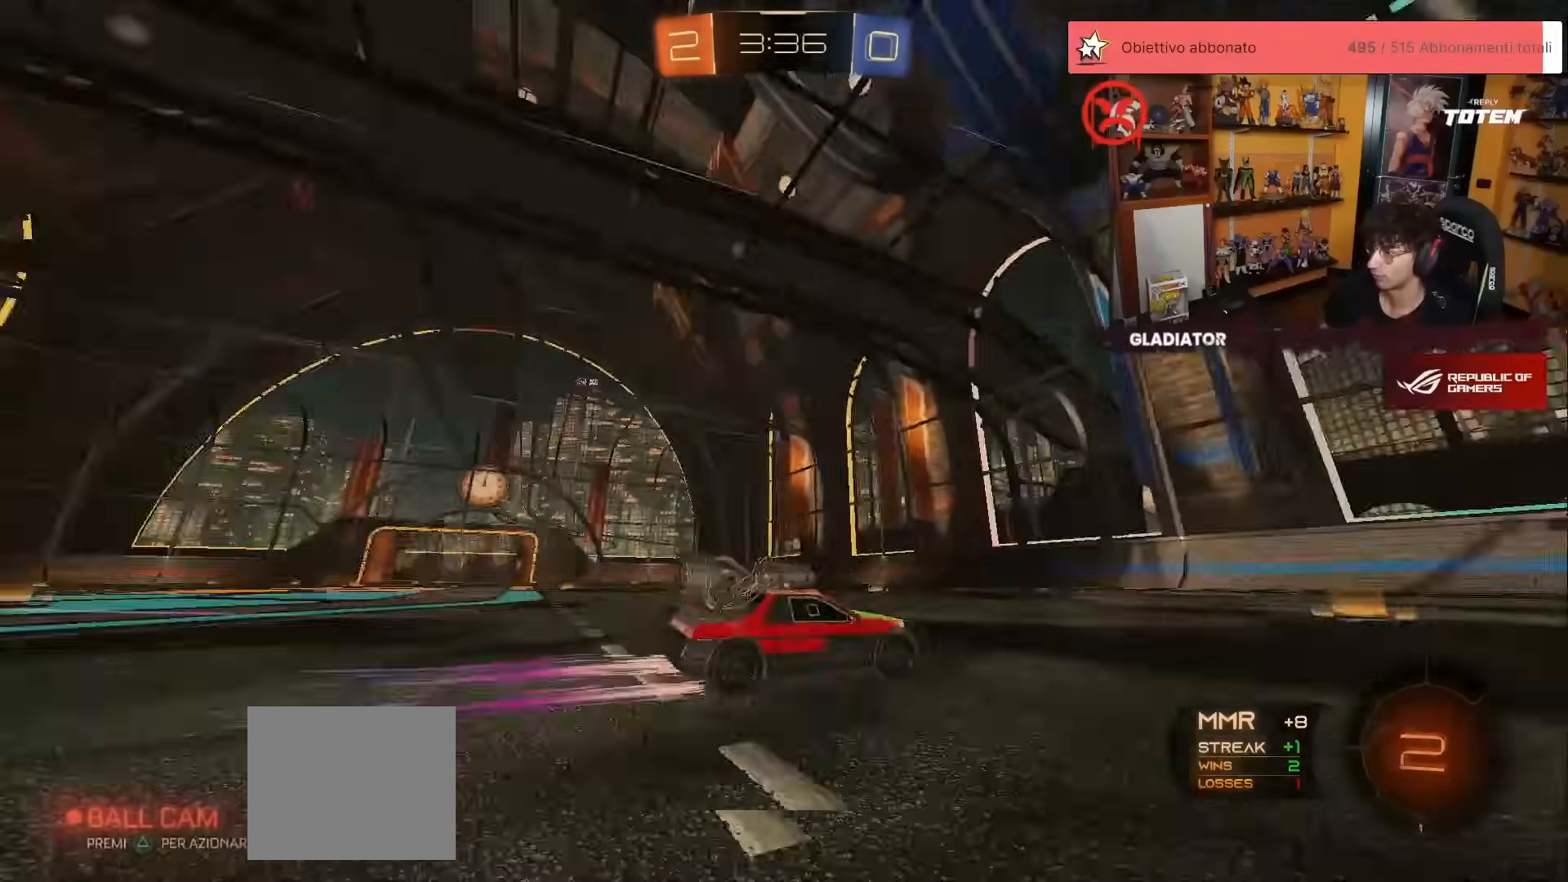
{"buttons": ["X", "R2"], "left_stick": "left", "events": [[133, "left_stick", "left"], [167, "X", "down"], [400, "X", "up"], [483, "X", "down"]]}
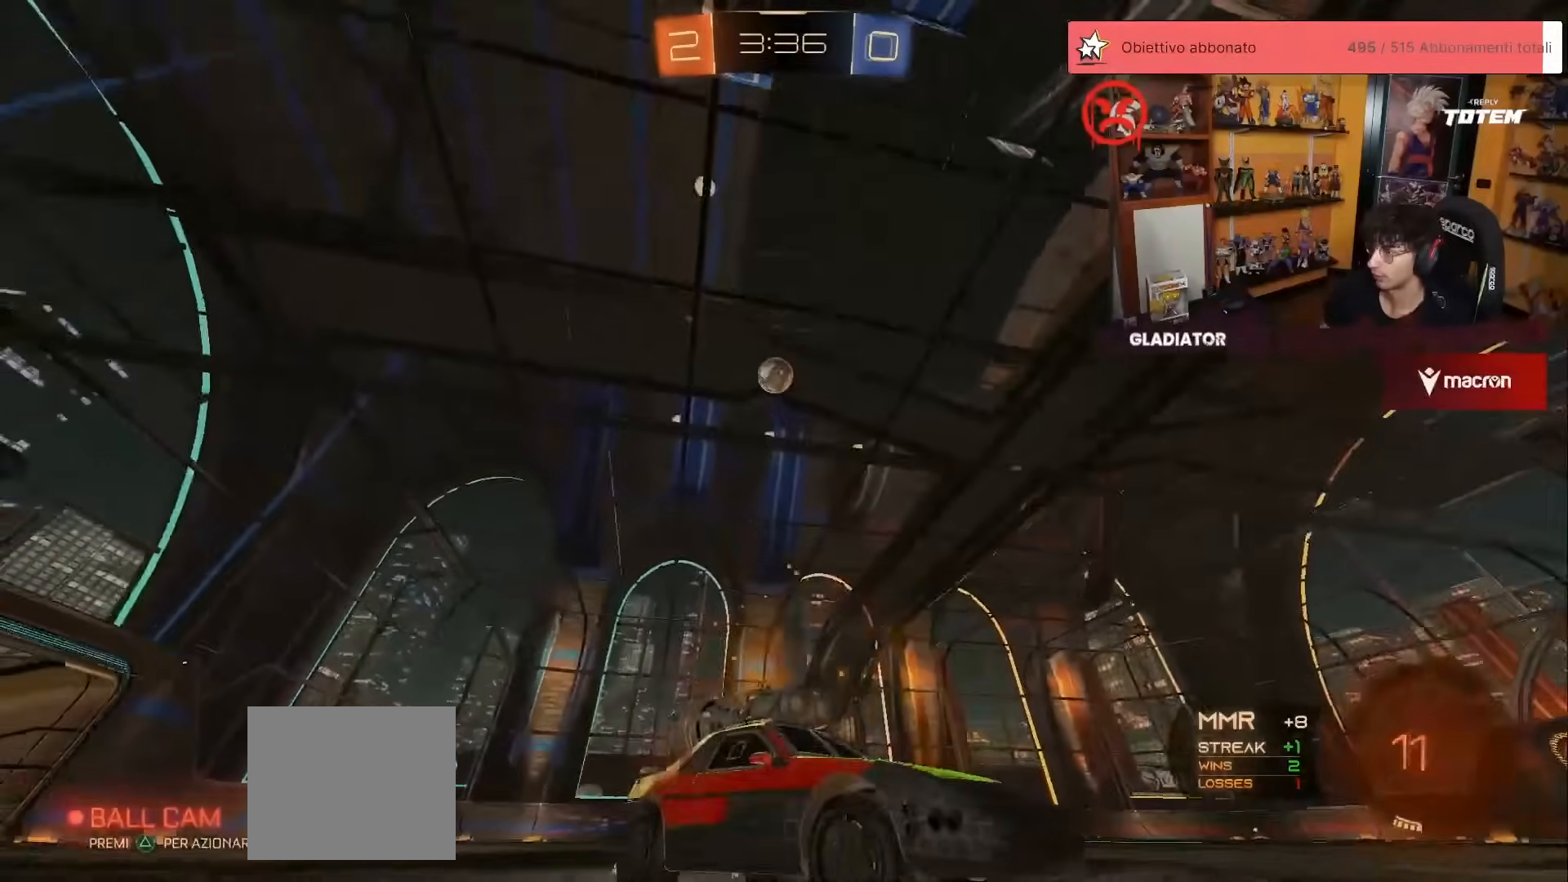
{"buttons": ["L2"], "left_stick": "right", "events": [[33, "X", "up"], [67, "X", "down"], [350, "left_stick", "center"], [383, "X", "up"], [417, "left_stick", "right"], [433, "L2", "down"], [450, "R2", "up"]]}
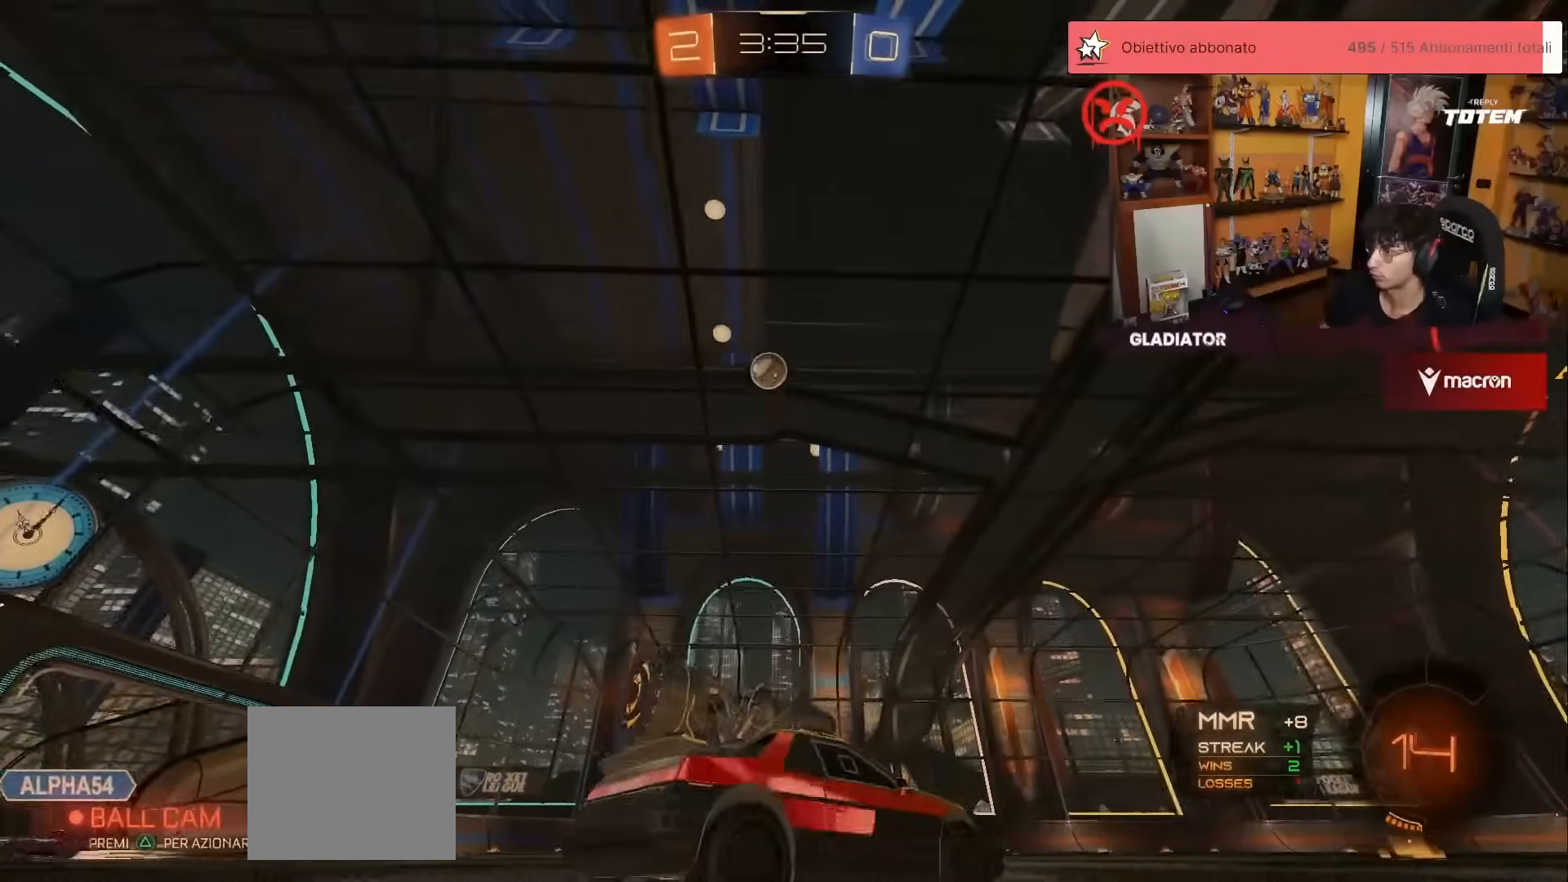
{"buttons": ["L2"], "left_stick": "right", "events": []}
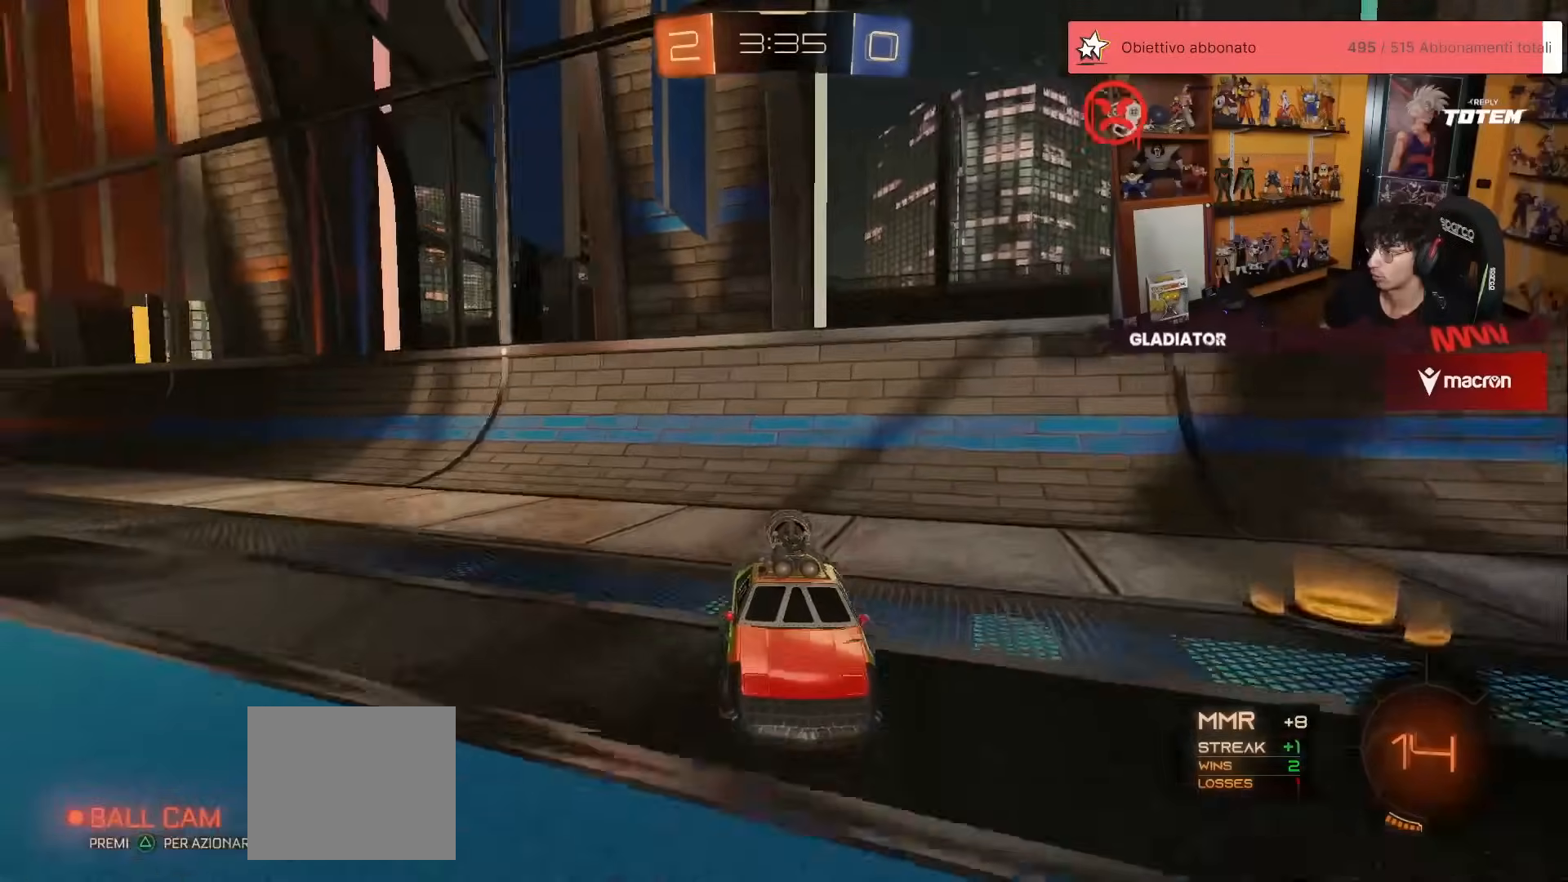
{"buttons": ["L2"], "left_stick": "right", "events": []}
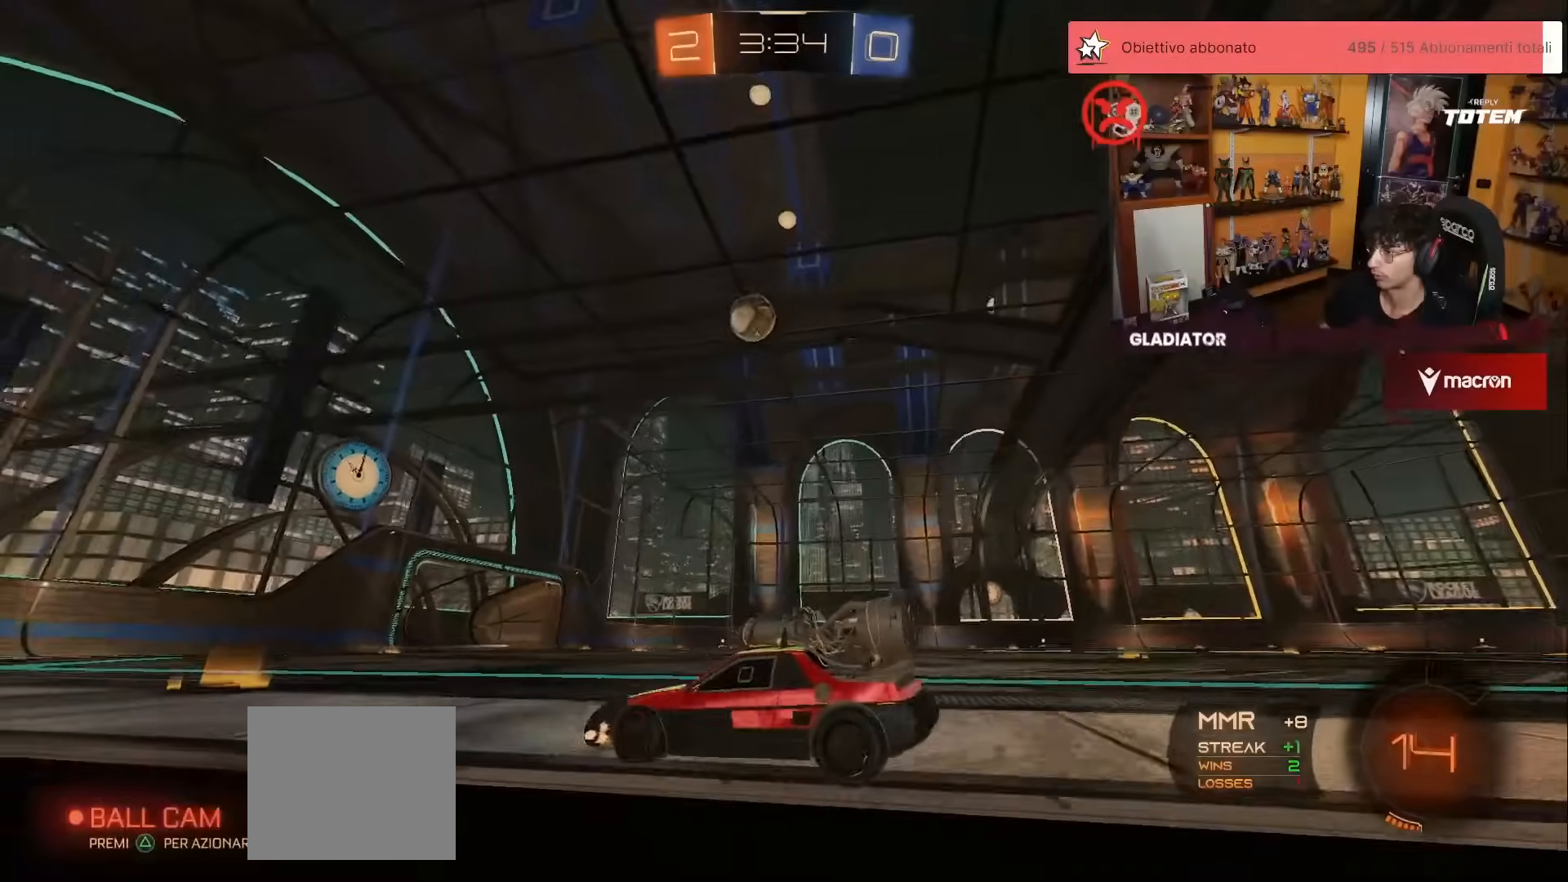
{"buttons": ["R2"], "left_stick": "down", "events": [[183, "A", "down"], [217, "L2", "up"], [250, "left_stick", "down"], [283, "A", "up"], [333, "A", "down"], [433, "R2", "down"], [467, "A", "up"]]}
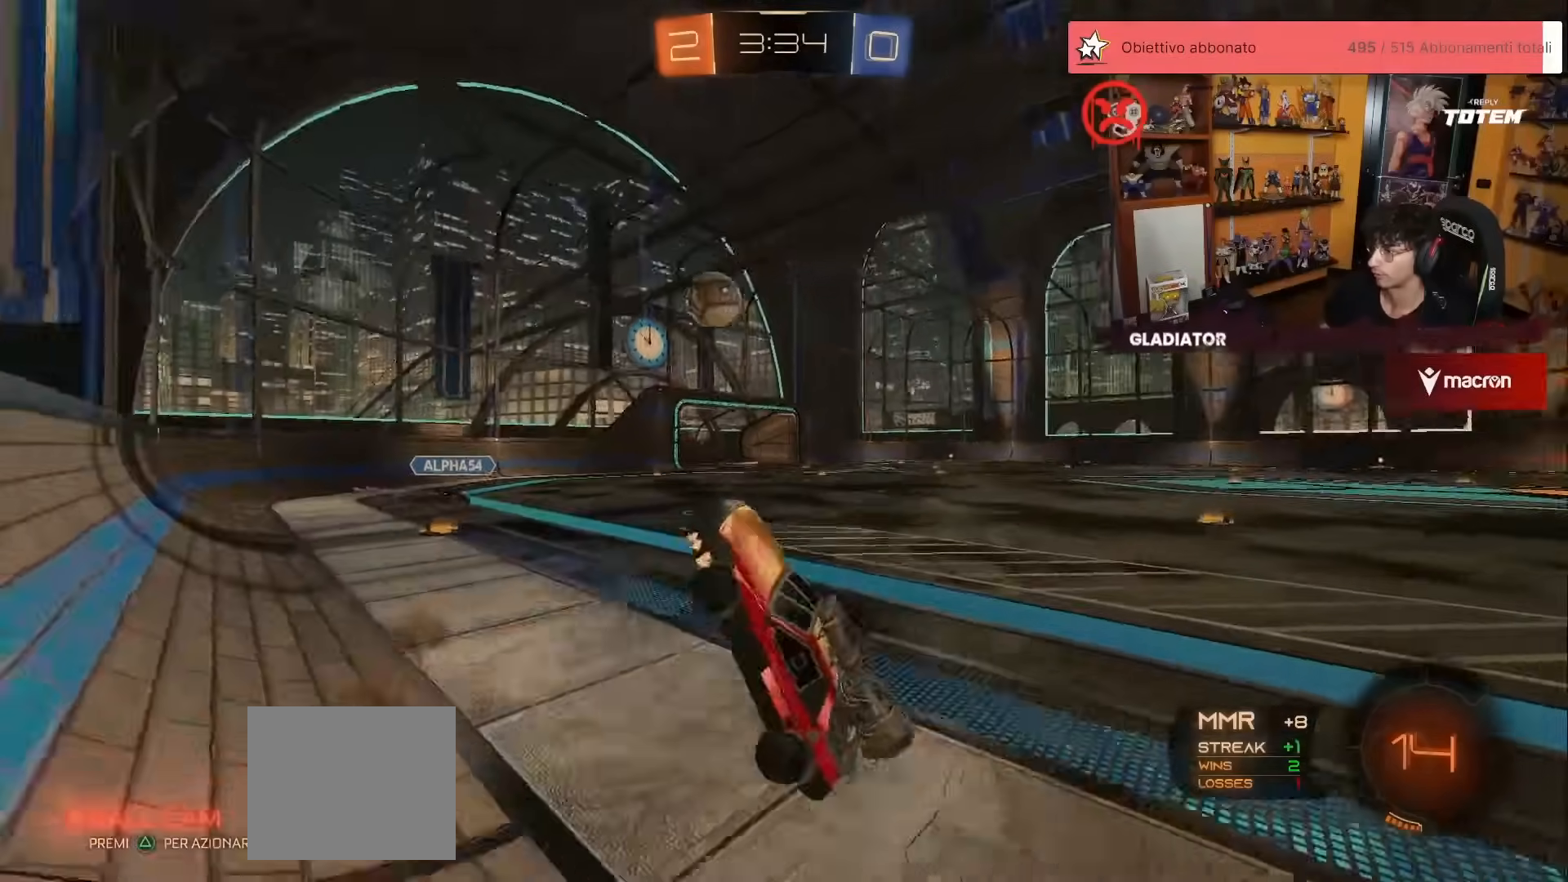
{"buttons": ["X", "L2", "R1", "R2"], "left_stick": "up", "events": [[83, "R1", "down"], [117, "X", "down"], [150, "L2", "down"], [150, "left_stick", "up"]]}
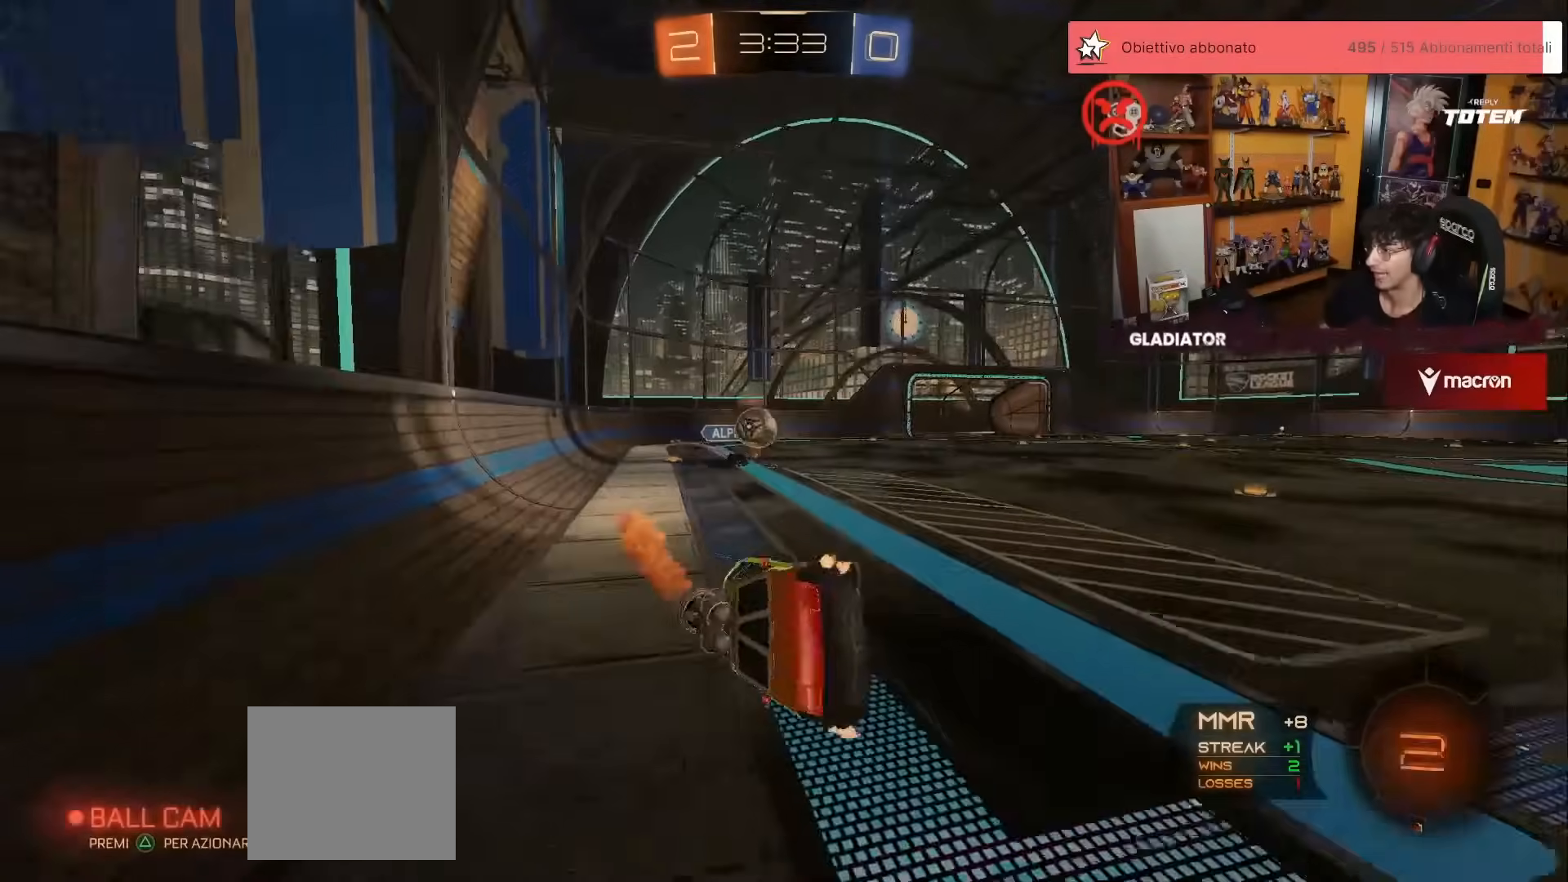
{"buttons": ["R2"], "left_stick": "right", "events": [[233, "L2", "up"], [267, "left_stick", "left"], [333, "left_stick", "center"], [367, "X", "up"], [383, "R1", "up"], [383, "left_stick", "right"], [417, "L1", "down"], [500, "L1", "up"]]}
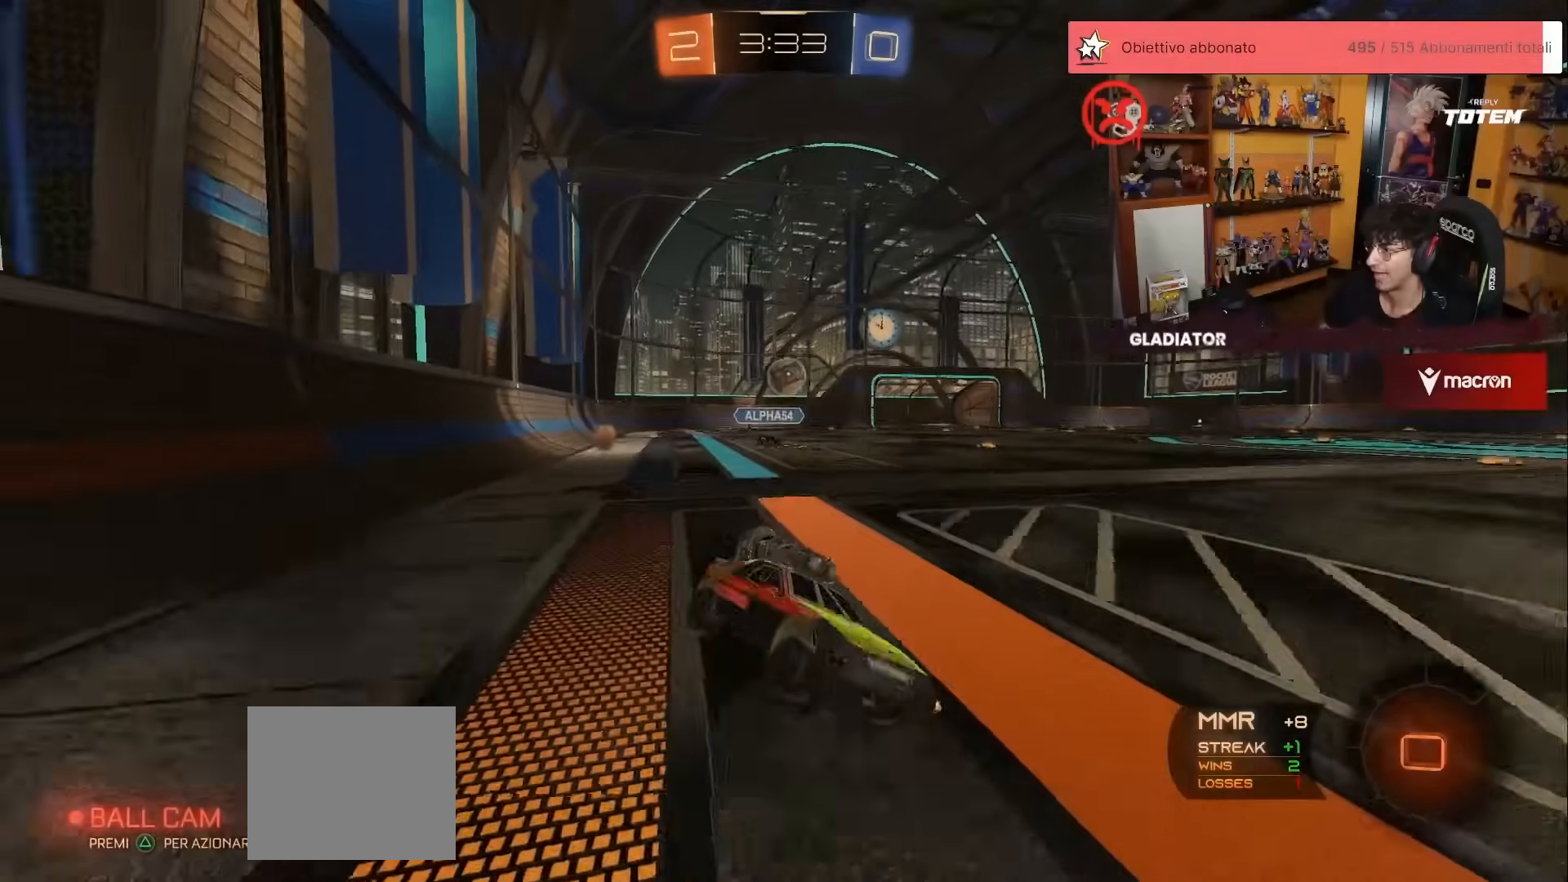
{"buttons": ["R2"], "left_stick": "left", "events": [[17, "left_stick", "center"], [83, "left_stick", "left"], [250, "X", "down"], [383, "X", "up"]]}
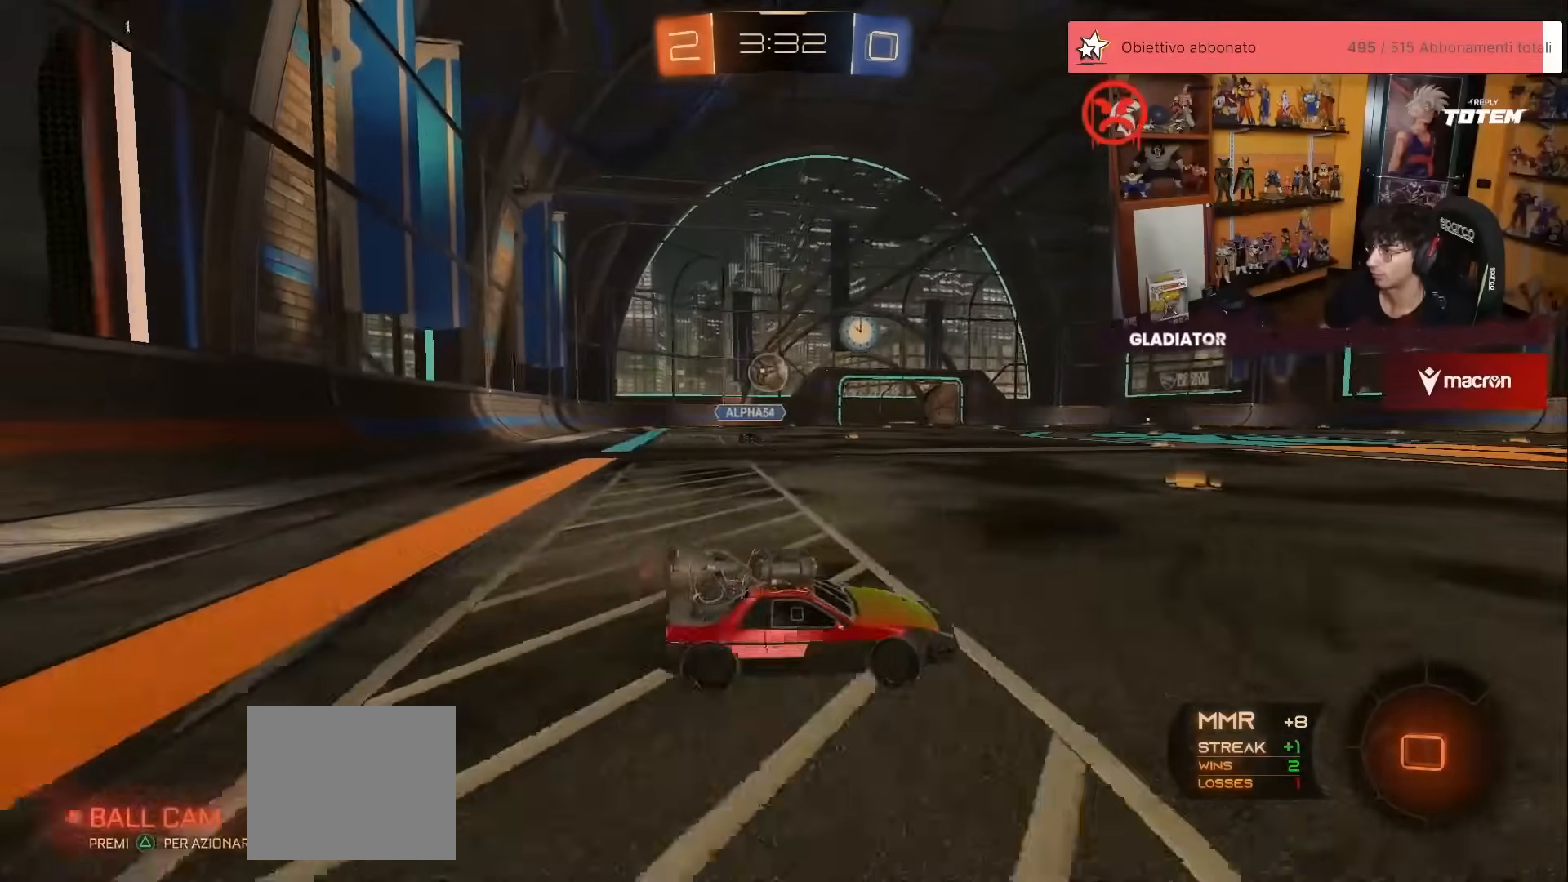
{"buttons": ["A", "X", "R1", "R2"], "left_stick": "down", "events": [[367, "left_stick", "down"], [383, "A", "down"], [383, "X", "down"], [400, "R1", "down"]]}
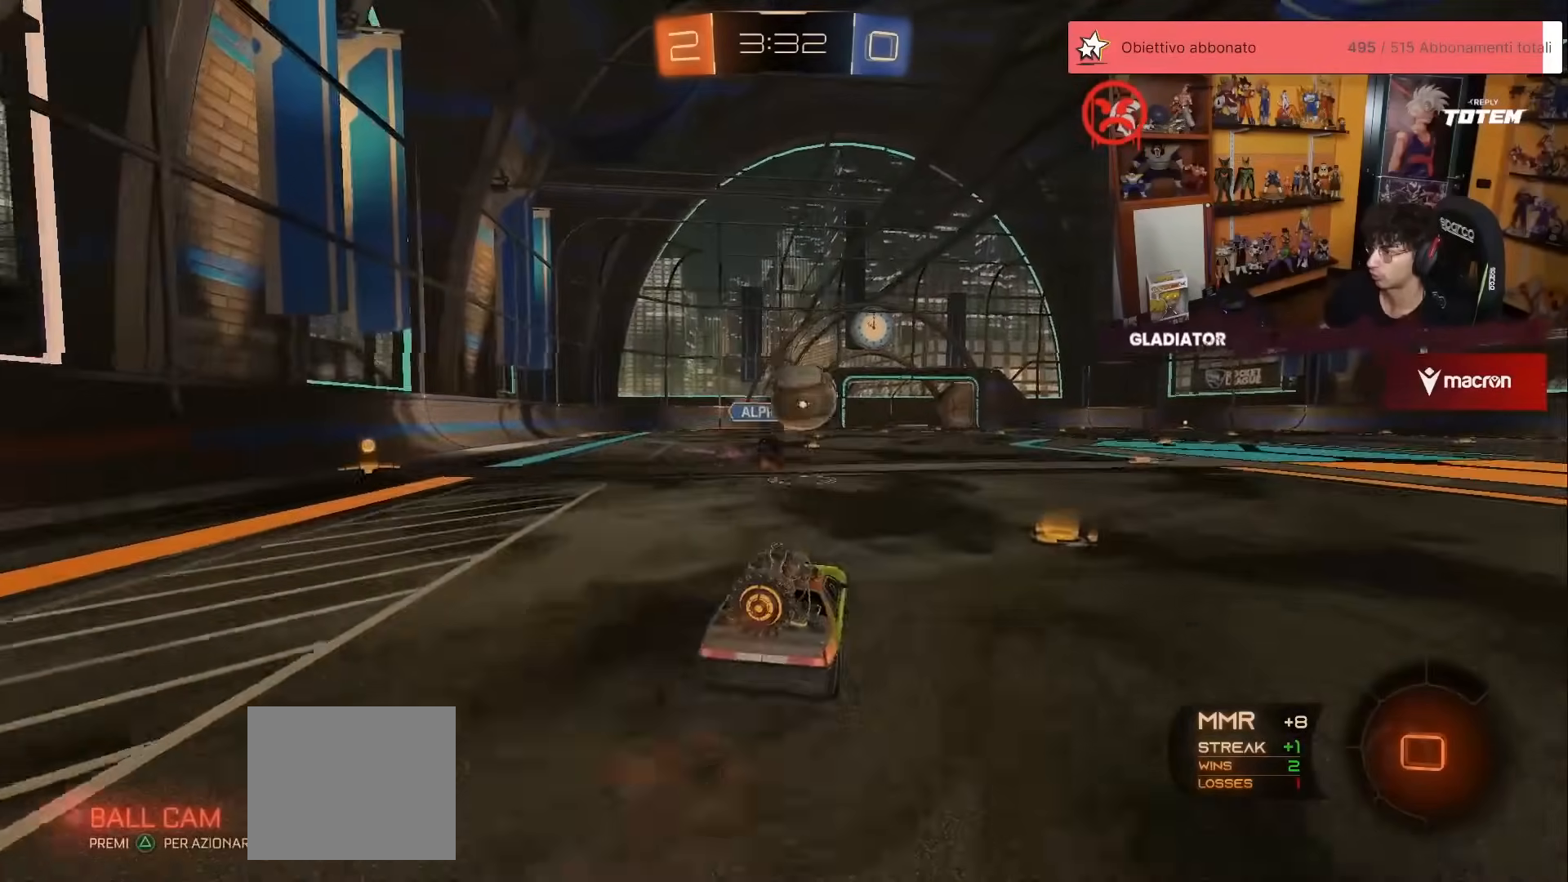
{"buttons": ["L1", "R2"], "left_stick": "right", "events": [[67, "left_stick", "right"], [83, "A", "up"], [83, "X", "up"], [100, "L1", "down"], [133, "A", "down"], [133, "X", "down"], [167, "L1", "up"], [200, "A", "up"], [200, "X", "up"], [267, "X", "down"], [283, "R1", "up"], [333, "X", "up"], [383, "X", "down"], [450, "L1", "down"], [467, "X", "up"]]}
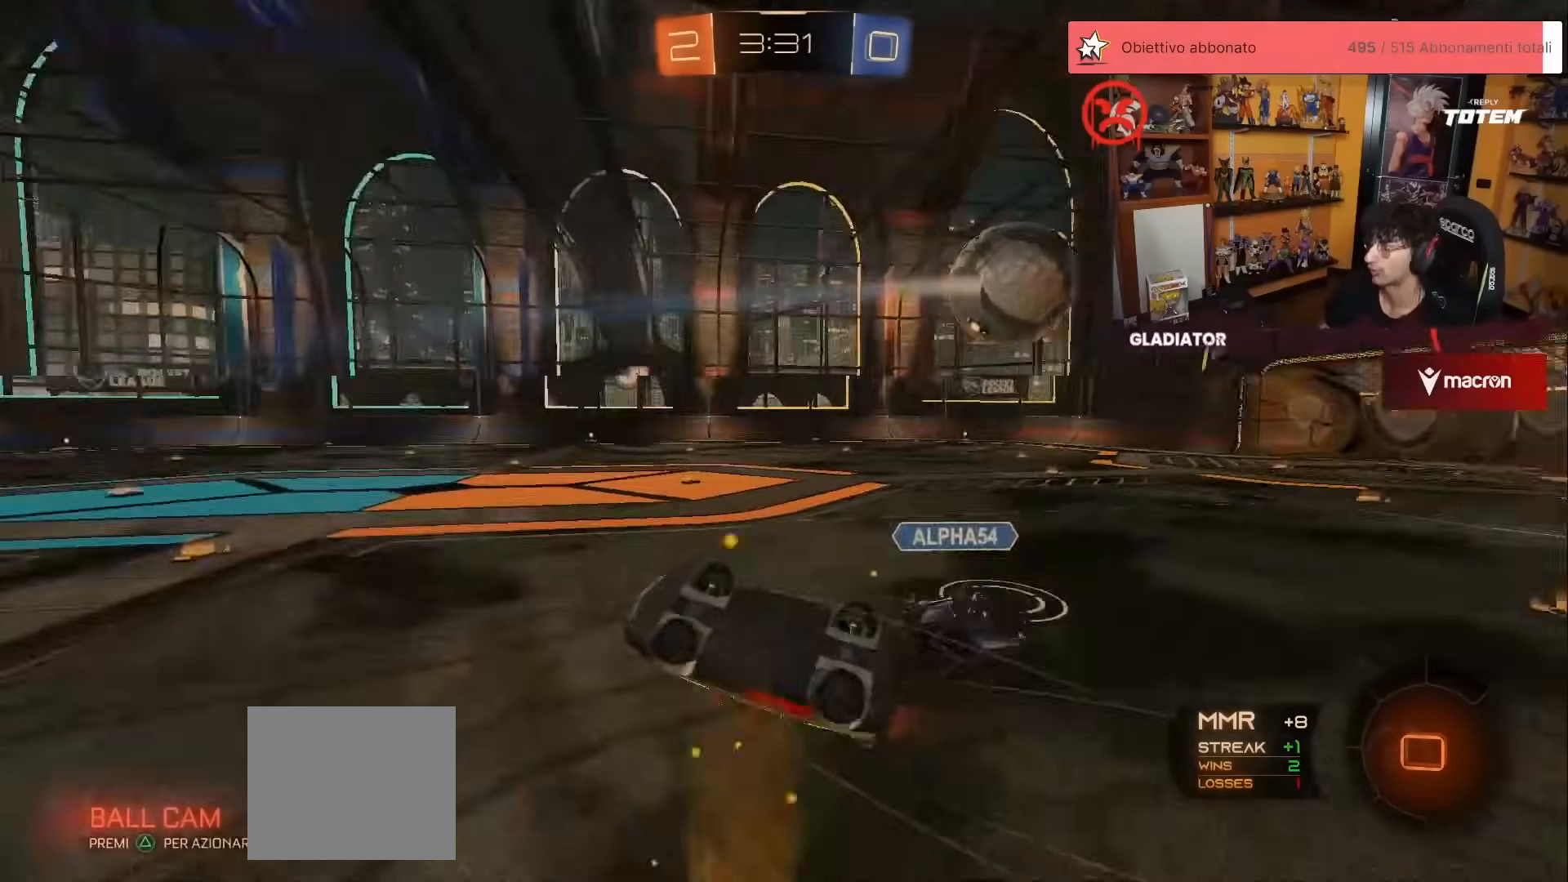
{"buttons": ["R2"], "left_stick": "up-right", "events": [[17, "left_stick", "up-right"], [133, "X", "down"], [200, "X", "up"], [217, "L1", "up"]]}
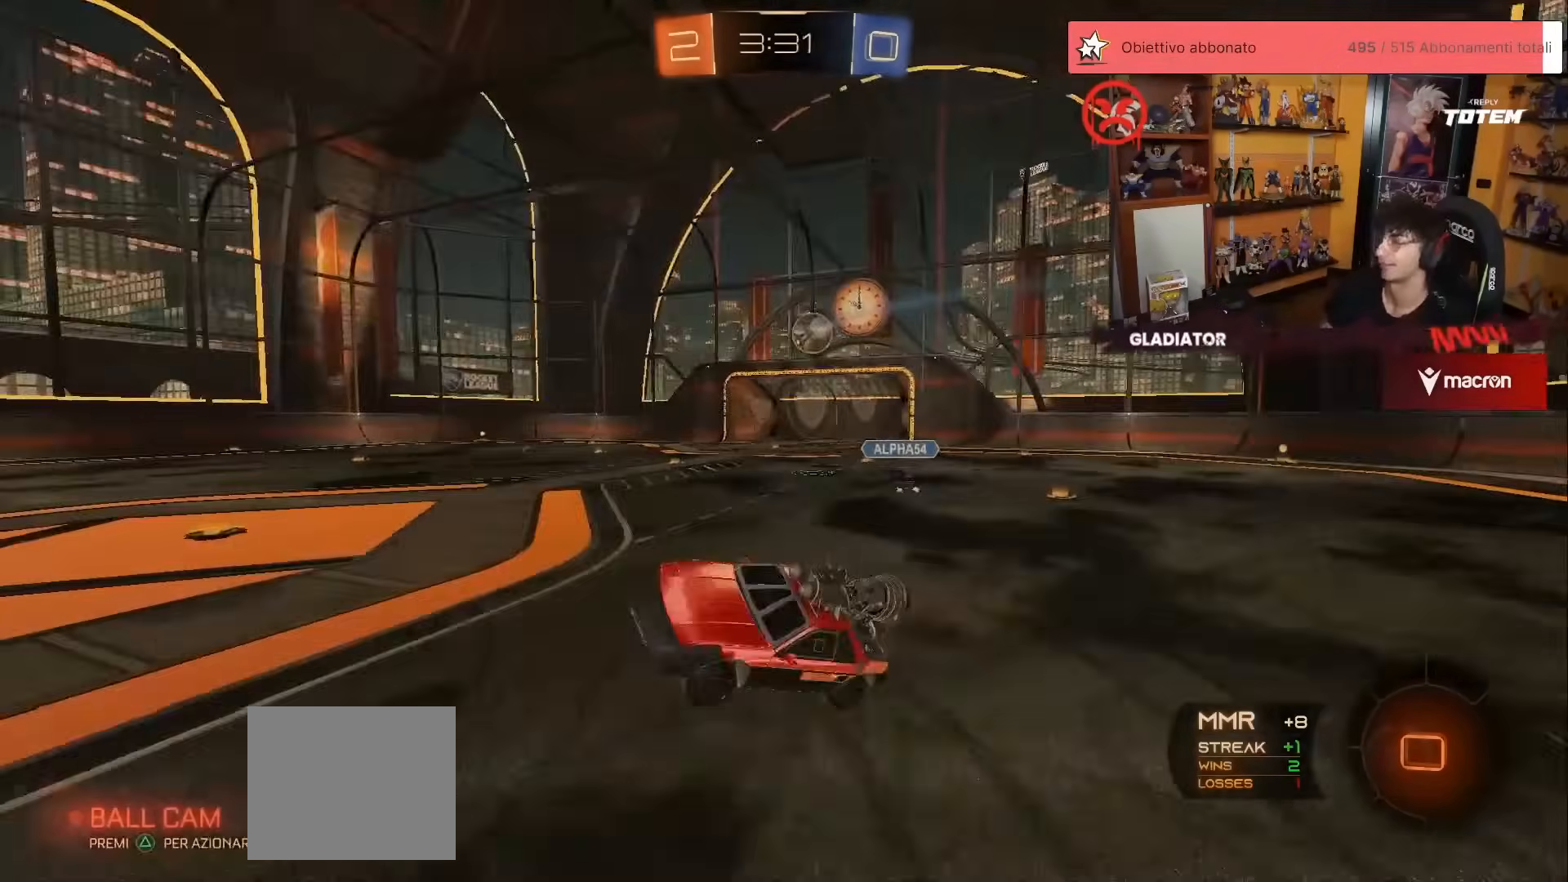
{"buttons": ["X", "R2"], "left_stick": "up-right", "events": [[67, "left_stick", "center"], [267, "left_stick", "up-right"], [450, "X", "down"]]}
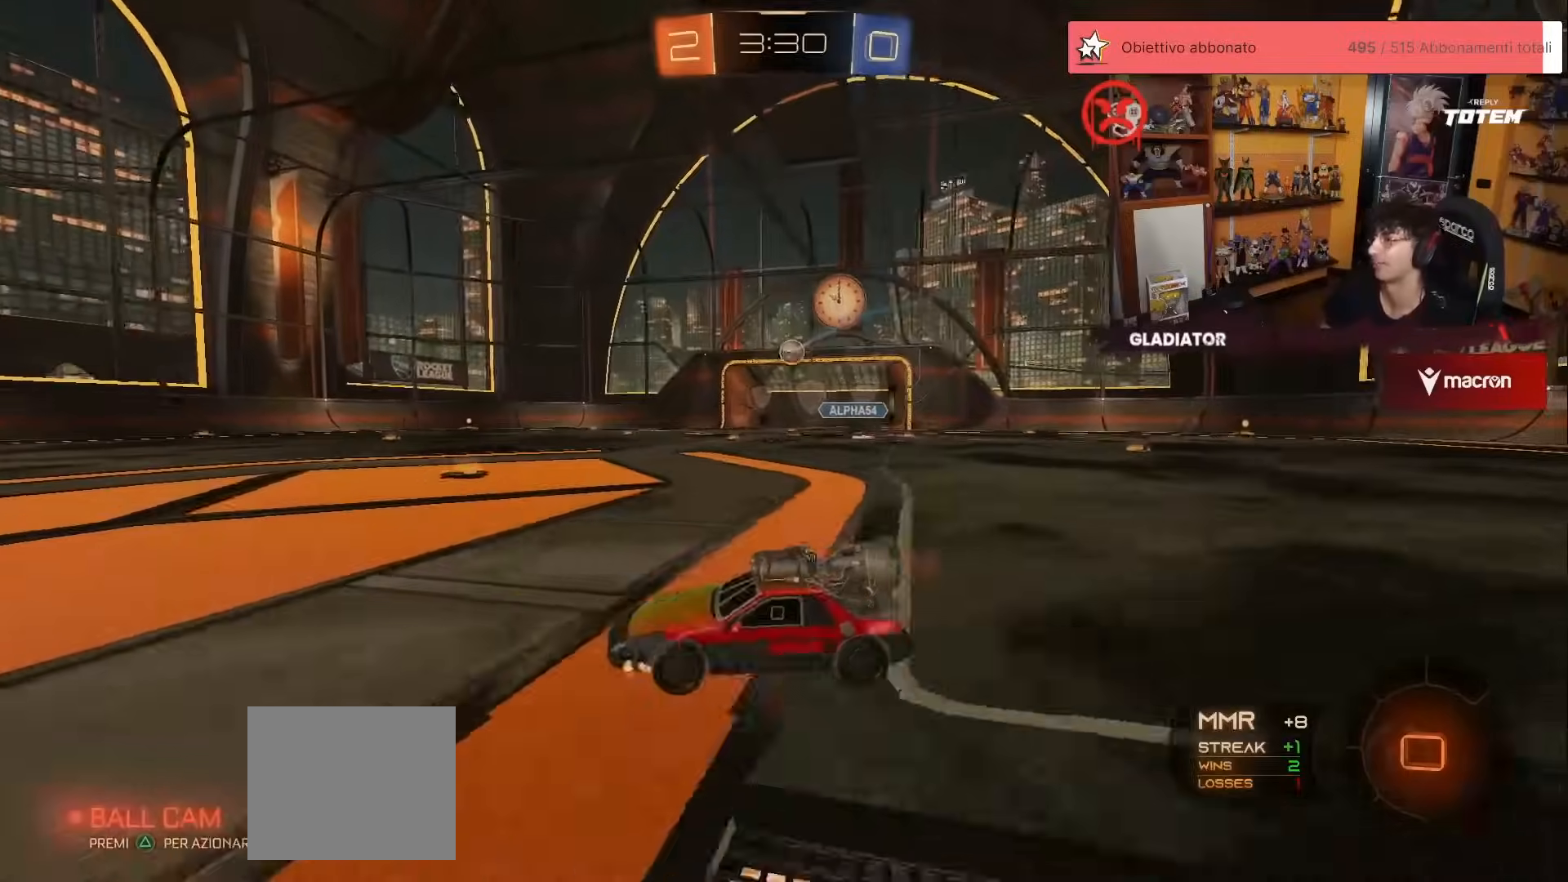
{"buttons": ["R2"], "left_stick": "up-right", "events": [[83, "X", "up"]]}
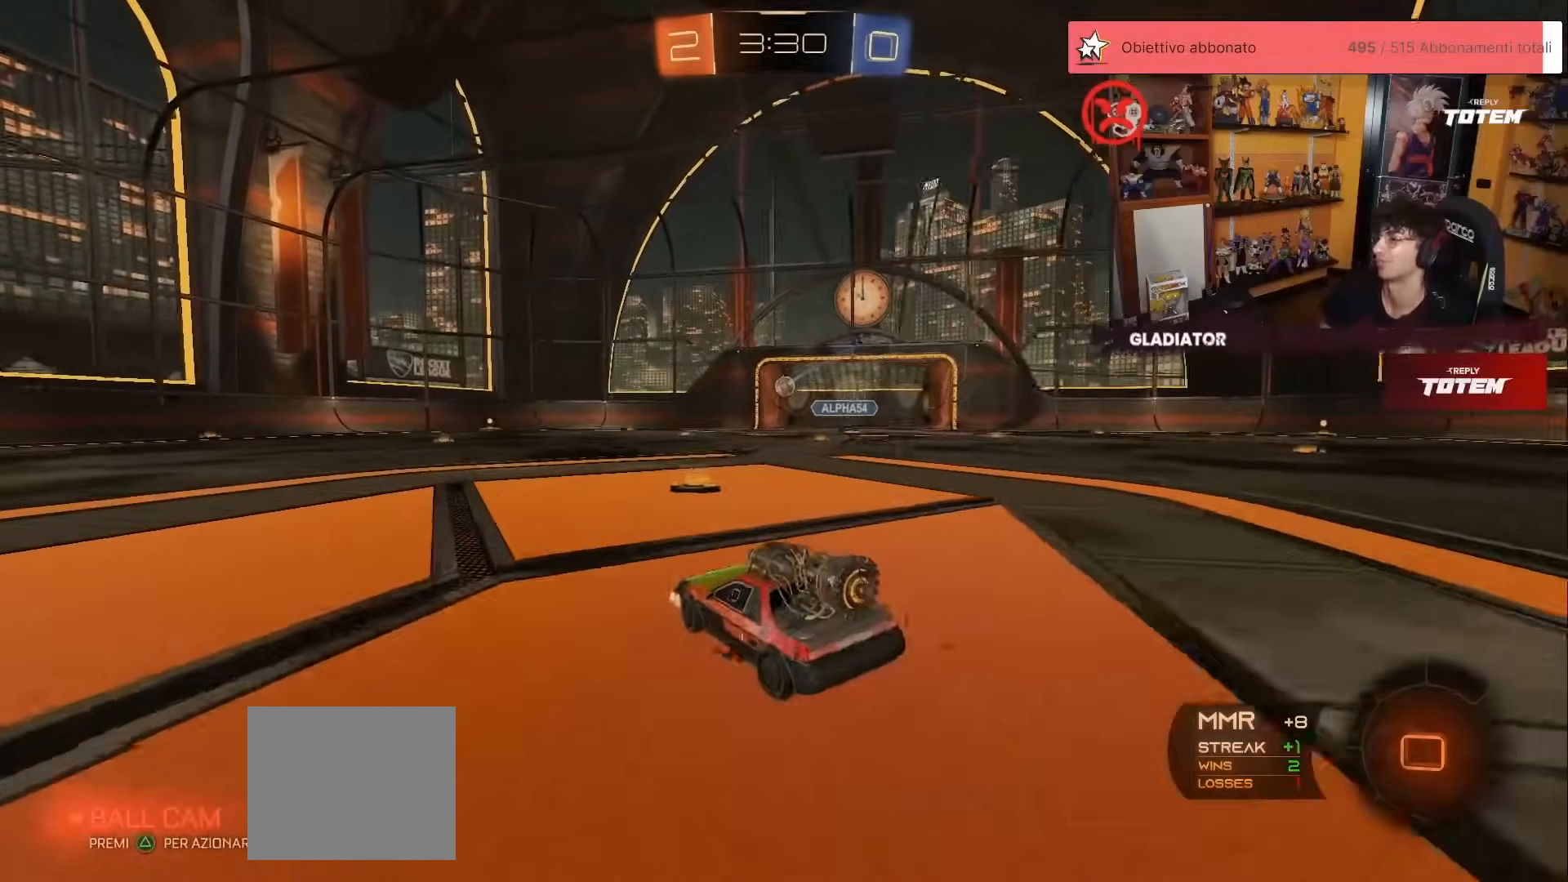
{"buttons": ["A", "X", "R1", "R2"], "left_stick": "left", "events": [[283, "left_stick", "center"], [350, "R1", "down"], [367, "A", "down"], [367, "X", "down"], [450, "left_stick", "left"]]}